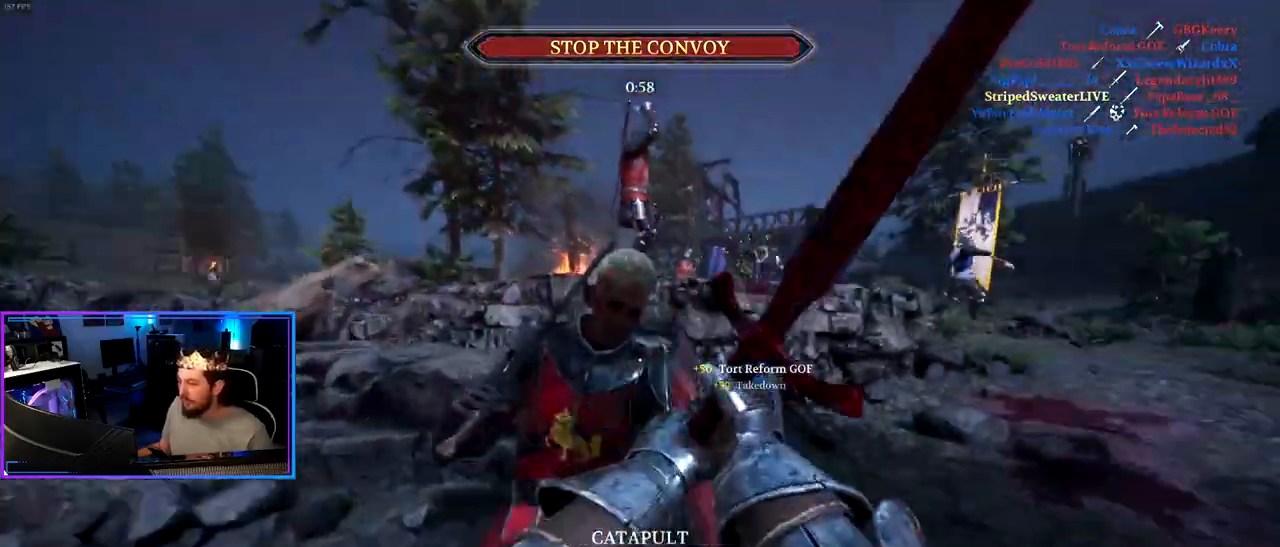
Gameplay with keyboard and mouse; each line is a JSON object with the keys and mouse buttons held at the frame after it. "events" lists presses ("down") and releases ("up") of "1", "2", "3", "4", "5", "a", "alt", "c", "caps_lock", "ctrl", "d", "e", "f", "g", "q", "r", "s", "shift", "space", "t", "tab", "v", "w", "x", "z" and "mouse_wheel" between this image and that frame as [ms after this image, input, new state], when the widget could be followed in between. "mouse_wheel" = the "wheel" button of the "mouse" list. No other keys are recorded. "wheel" means that the mouse wheel is clicked or scrolled. "mouse_move" is the direction in which the mouse moves at that frame (one of eight, or "still"), when it could be read.
{"keys": ["d"], "mouse": [], "mouse_move": "left", "events": [[83, "shift", "down"], [133, "mouse_wheel", "up"], [367, "shift", "up"], [367, "w", "up"]]}
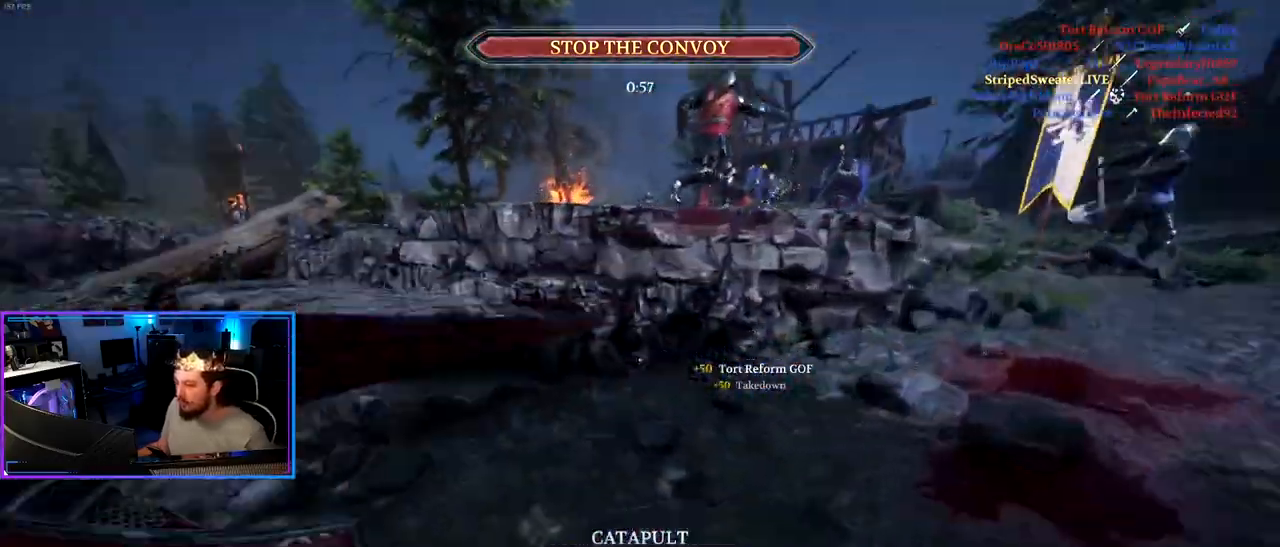
{"keys": ["ctrl", "d", "s"], "mouse": [], "mouse_move": "up", "events": [[150, "ctrl", "down"], [150, "s", "down"]]}
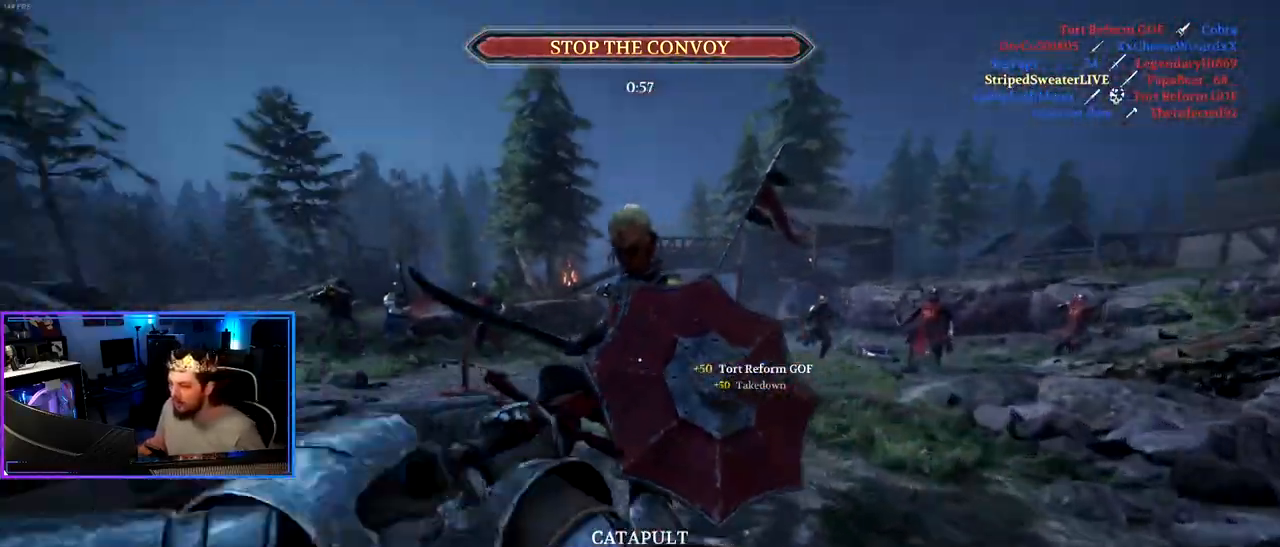
{"keys": ["a", "ctrl", "s"], "mouse": [], "mouse_move": "still", "events": [[117, "a", "down"], [117, "d", "up"]]}
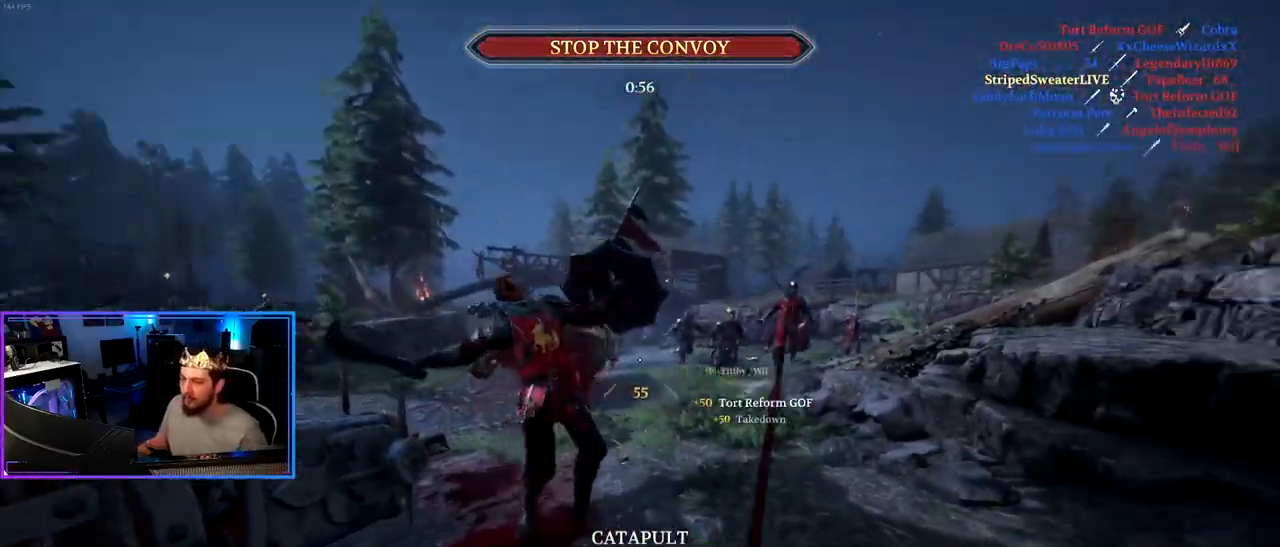
{"keys": ["d"], "mouse": [], "mouse_move": "still", "events": [[33, "s", "up"], [183, "a", "up"], [183, "ctrl", "up"], [183, "w", "down"], [233, "d", "down"], [317, "shift", "down"], [500, "shift", "up"], [500, "w", "up"]]}
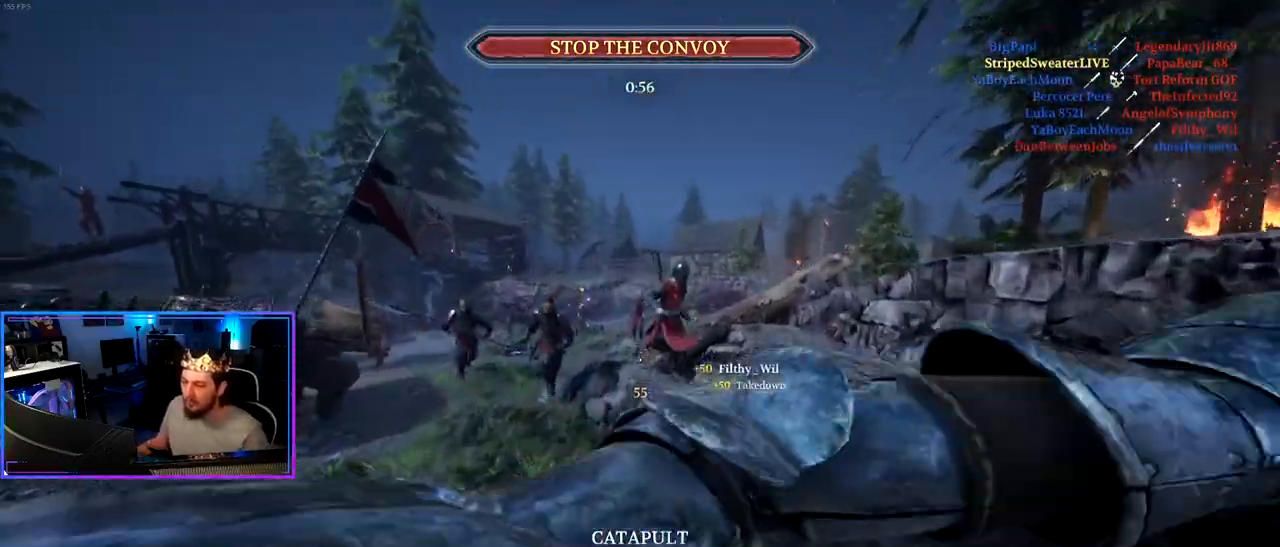
{"keys": ["a"], "mouse": [], "mouse_move": "up", "events": [[150, "s", "down"], [233, "a", "down"], [233, "d", "up"], [283, "s", "up"], [383, "space", "down"], [483, "space", "up"]]}
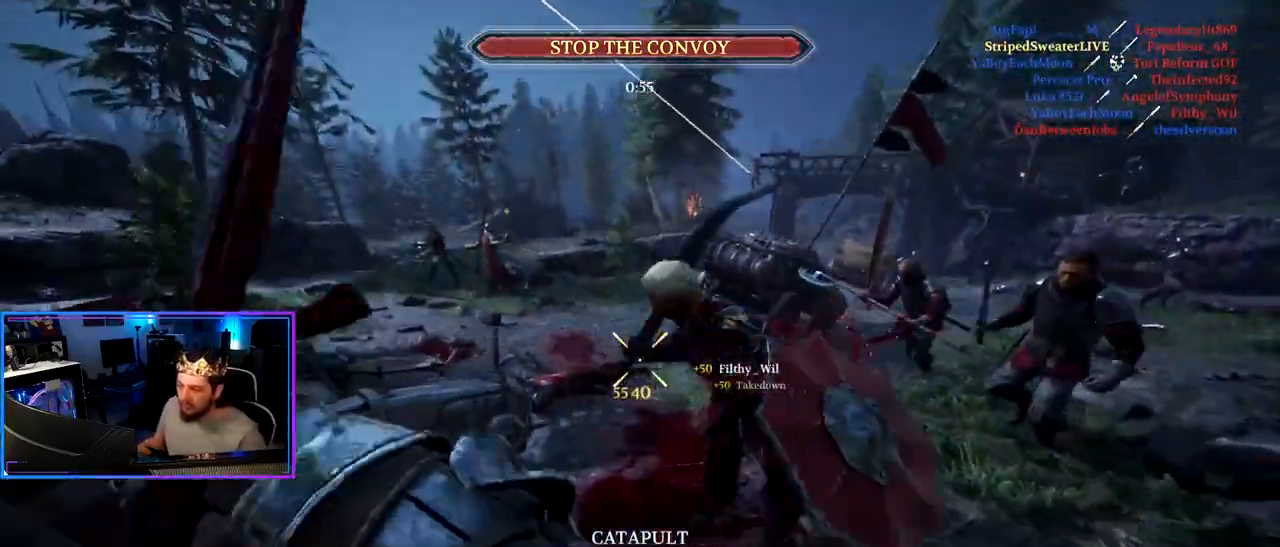
{"keys": ["ctrl", "d", "s"], "mouse": [], "mouse_move": "still", "events": [[167, "s", "down"], [217, "mouse_wheel", "down"], [250, "ctrl", "down"], [300, "mouse_wheel", "up"], [350, "d", "down"], [400, "a", "up"]]}
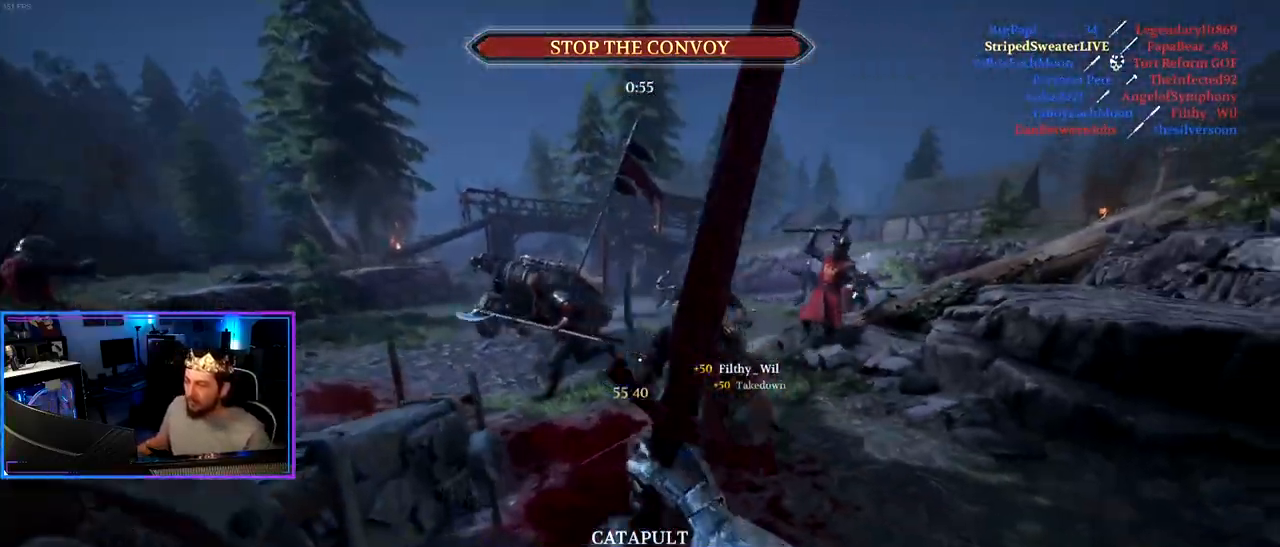
{"keys": ["shift", "w"], "mouse": [], "mouse_move": "left", "events": [[33, "a", "down"], [183, "a", "up"], [183, "s", "up"], [217, "ctrl", "up"], [317, "d", "up"], [317, "w", "down"], [367, "shift", "down"]]}
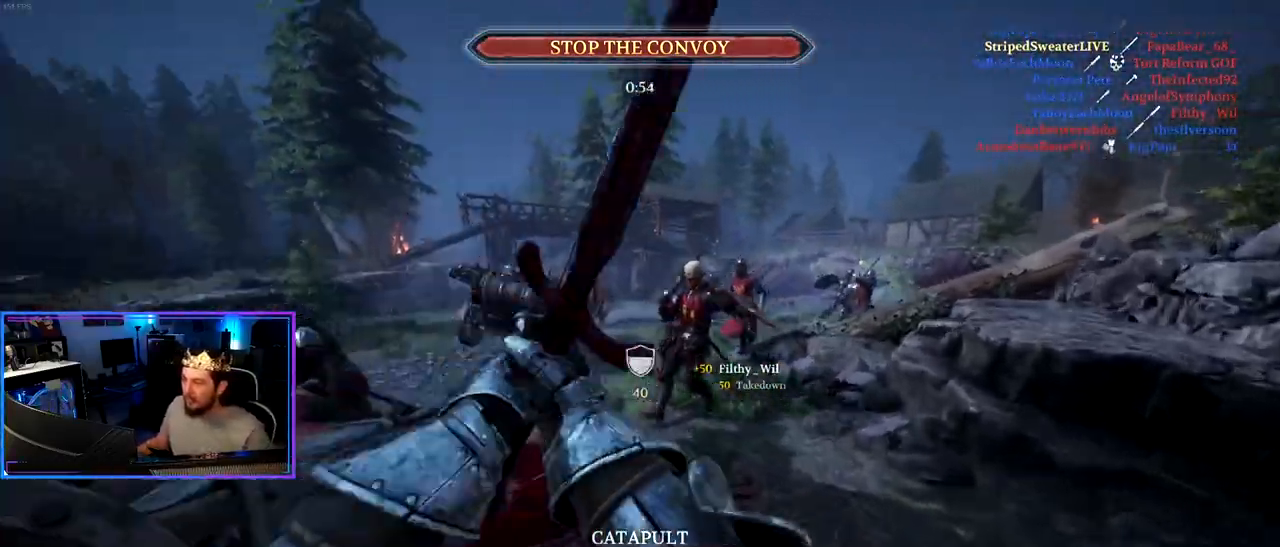
{"keys": ["ctrl", "s"], "mouse": [], "mouse_move": "down", "events": [[150, "w", "up"], [200, "shift", "up"], [233, "mouse_wheel", "down"], [233, "s", "down"], [333, "mouse_wheel", "up"], [383, "ctrl", "down"]]}
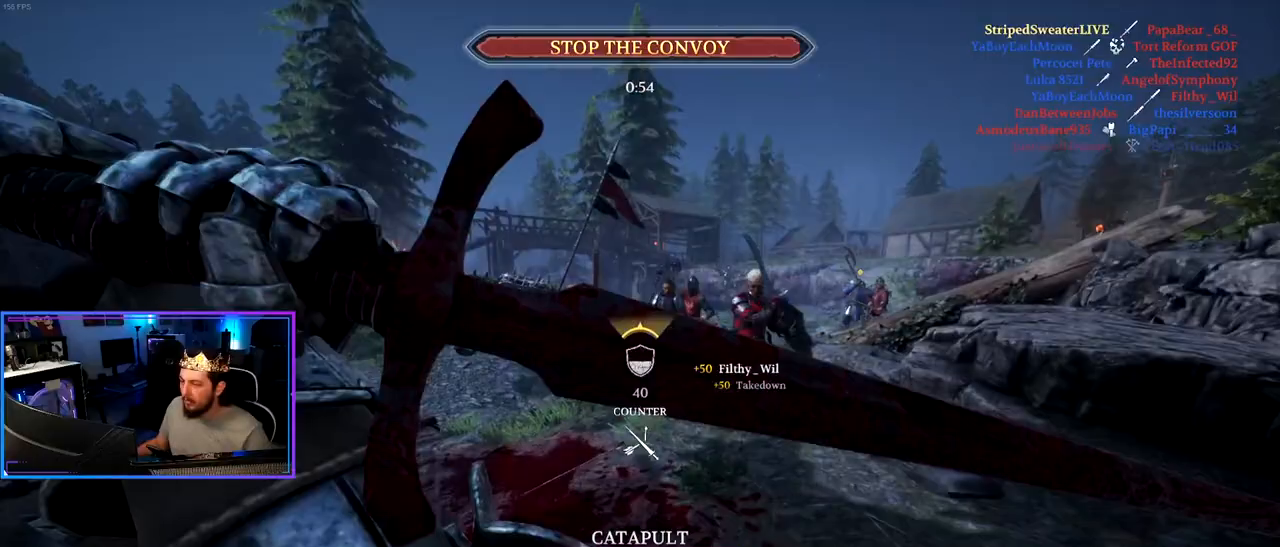
{"keys": ["d"], "mouse": [], "mouse_move": "right", "events": [[217, "d", "down"], [450, "ctrl", "up"], [450, "s", "up"]]}
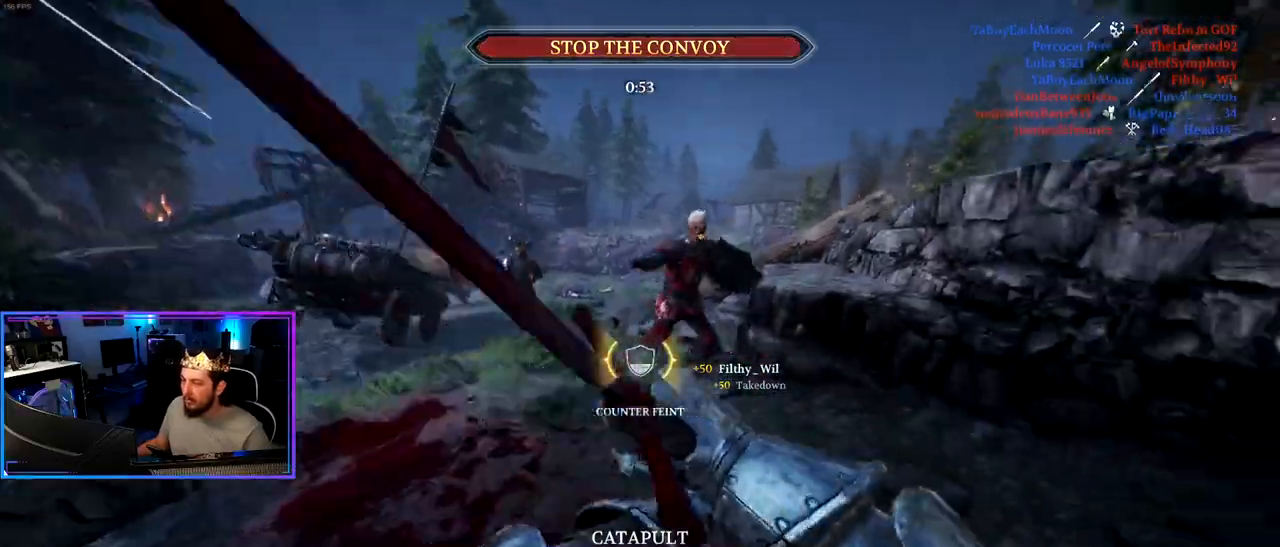
{"keys": ["shift", "w"], "mouse": [], "mouse_move": "right", "events": [[33, "w", "down"], [83, "d", "up"], [83, "shift", "down"]]}
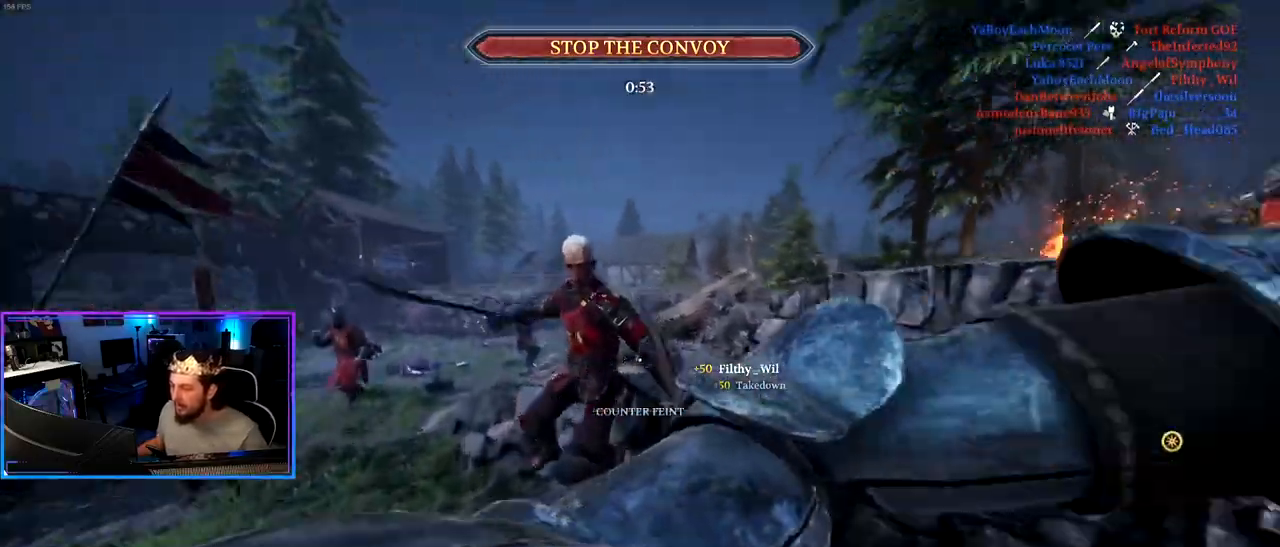
{"keys": ["a", "s"], "mouse": [], "mouse_move": "left", "events": [[200, "d", "down"], [200, "shift", "up"], [233, "w", "up"], [333, "s", "down"], [467, "a", "down"], [467, "d", "up"]]}
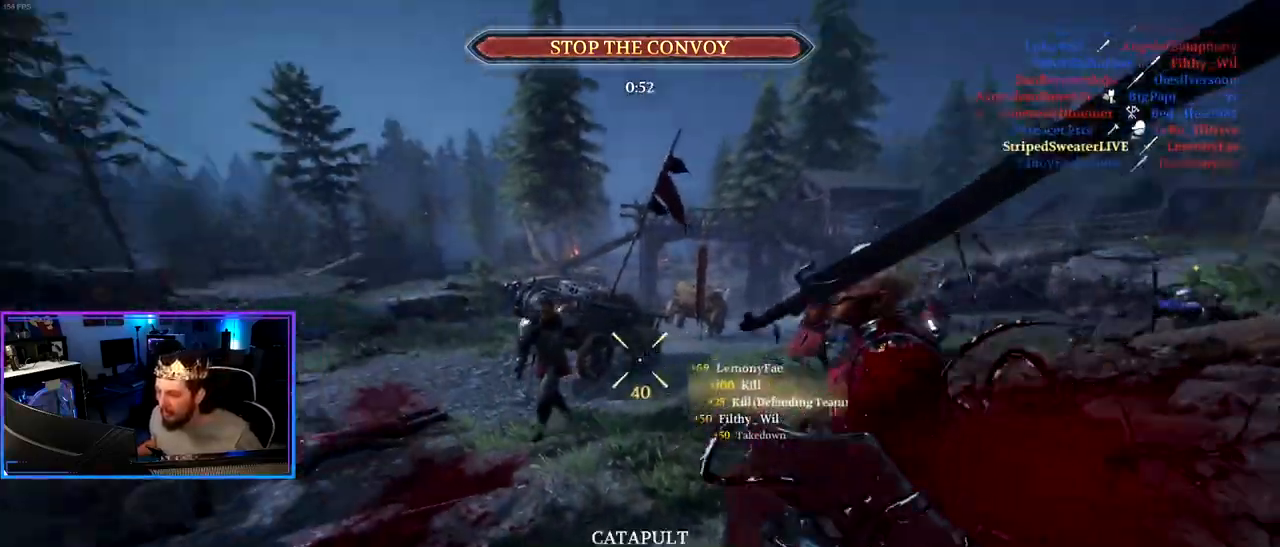
{"keys": ["a"], "mouse": [], "mouse_move": "still", "events": [[400, "s", "up"]]}
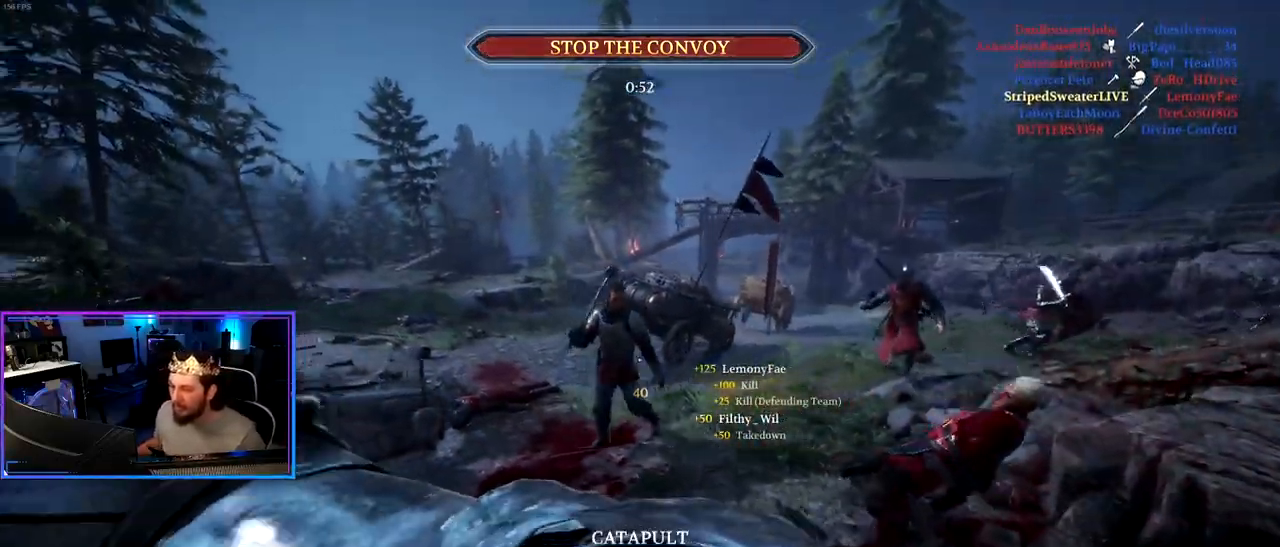
{"keys": ["a", "s"], "mouse": [], "mouse_move": "right", "events": [[33, "w", "down"], [133, "shift", "down"], [317, "w", "up"], [367, "shift", "up"], [417, "s", "down"]]}
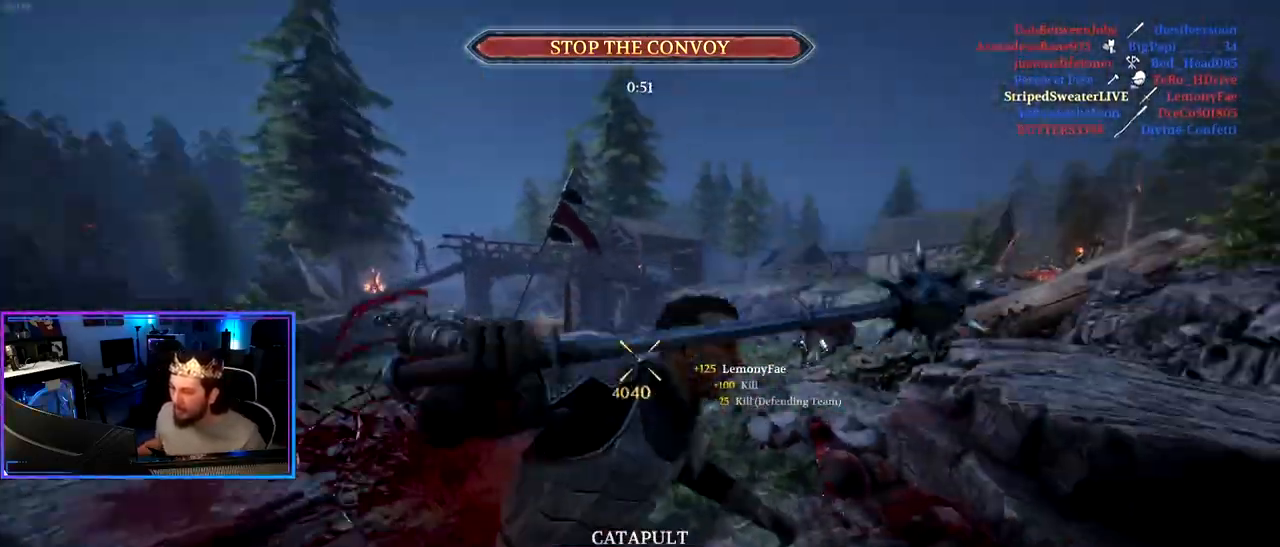
{"keys": ["d", "shift", "w"], "mouse": [], "mouse_move": "down", "events": [[50, "d", "down"], [100, "a", "up"], [200, "s", "up"], [283, "space", "down"], [383, "space", "up"], [433, "w", "down"], [467, "shift", "down"]]}
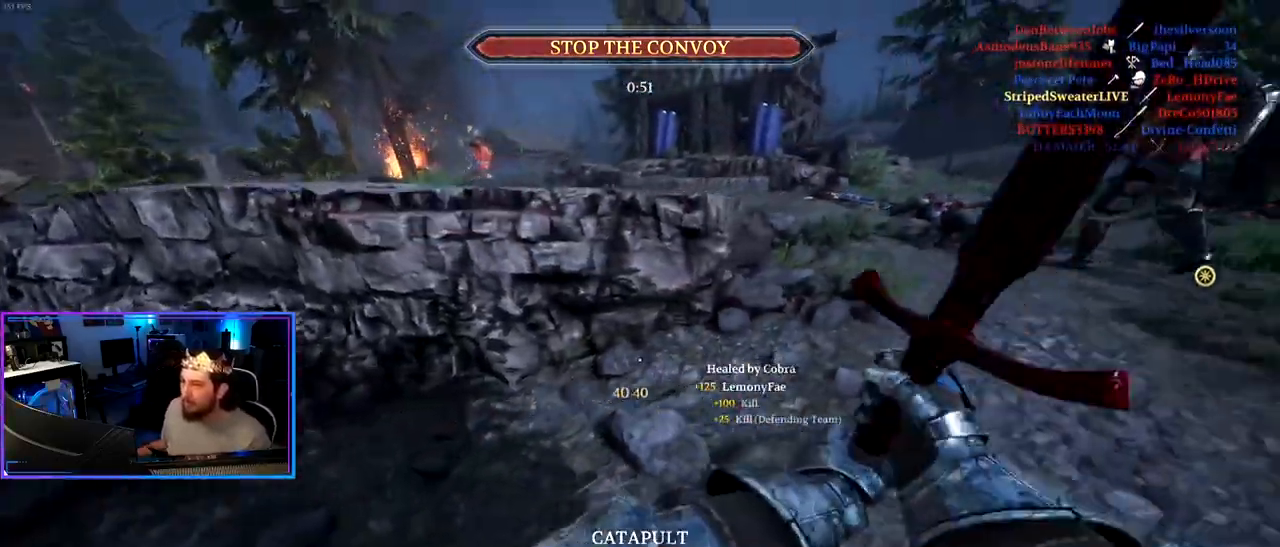
{"keys": ["shift", "w"], "mouse": [], "mouse_move": "still", "events": [[117, "d", "up"]]}
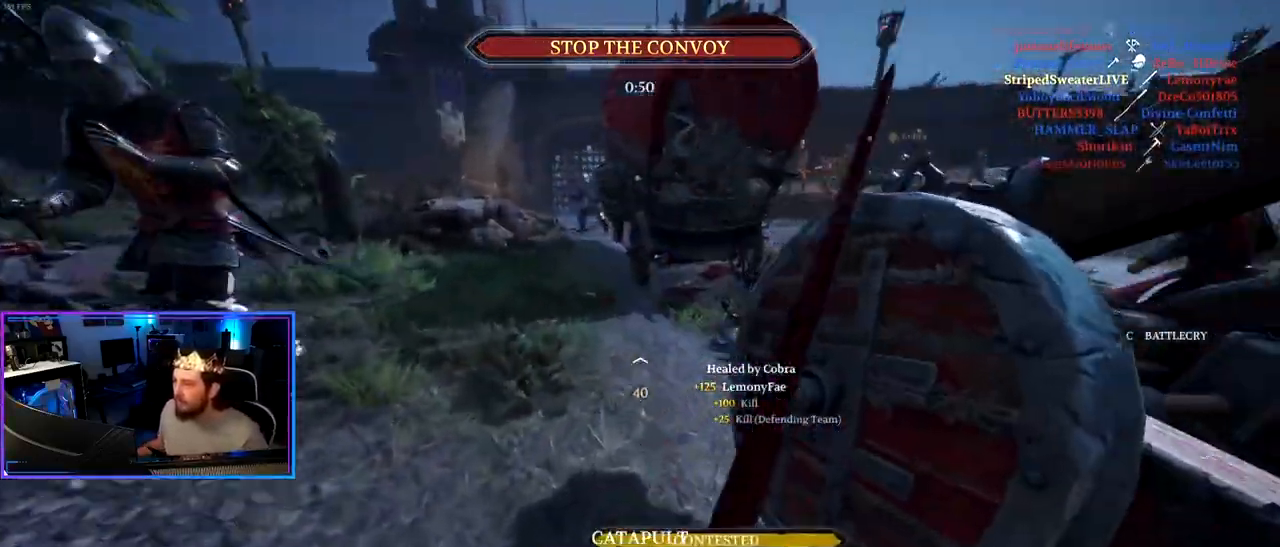
{"keys": ["d", "shift", "space", "w"], "mouse": [], "mouse_move": "left", "events": [[267, "d", "down"], [467, "space", "down"]]}
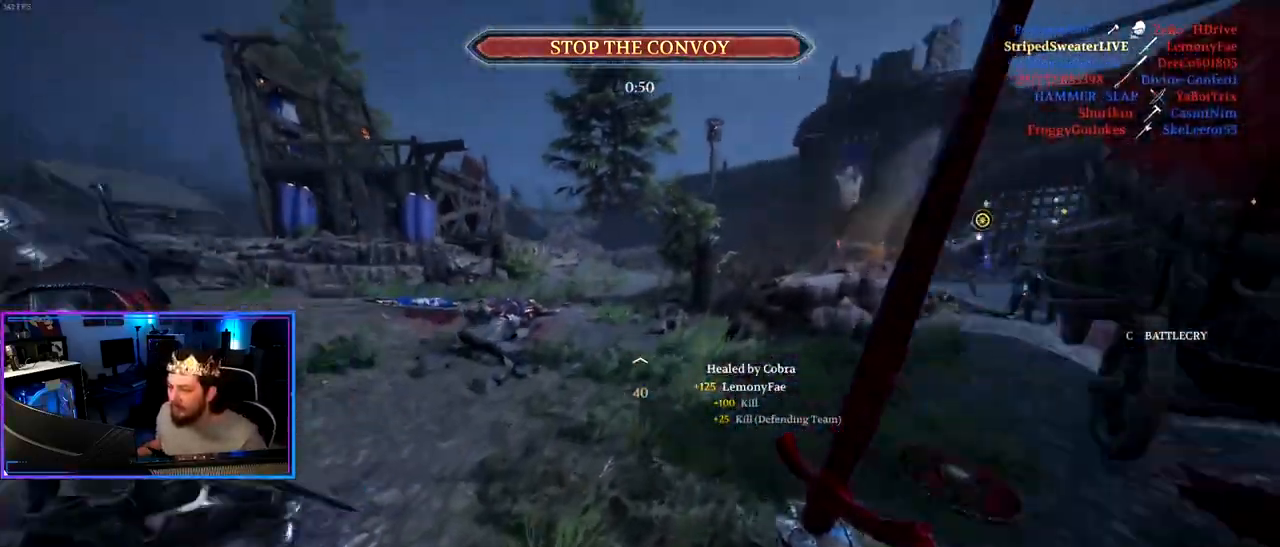
{"keys": ["d", "s"], "mouse": ["wheel"], "mouse_move": "left", "events": [[50, "shift", "up"], [50, "w", "up"], [100, "space", "up"], [200, "s", "down"], [433, "mouse_wheel", "down"]]}
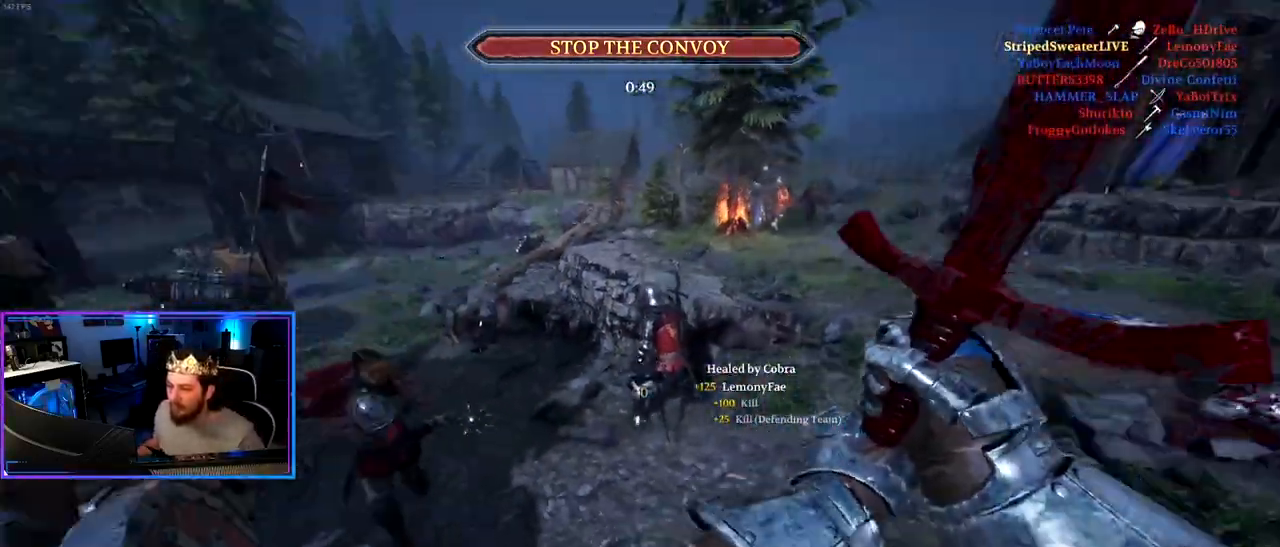
{"keys": ["ctrl", "d", "s"], "mouse": [], "mouse_move": "still", "events": [[17, "ctrl", "down"], [67, "mouse_wheel", "up"], [117, "a", "down"], [117, "d", "up"], [217, "a", "up"], [217, "d", "down"]]}
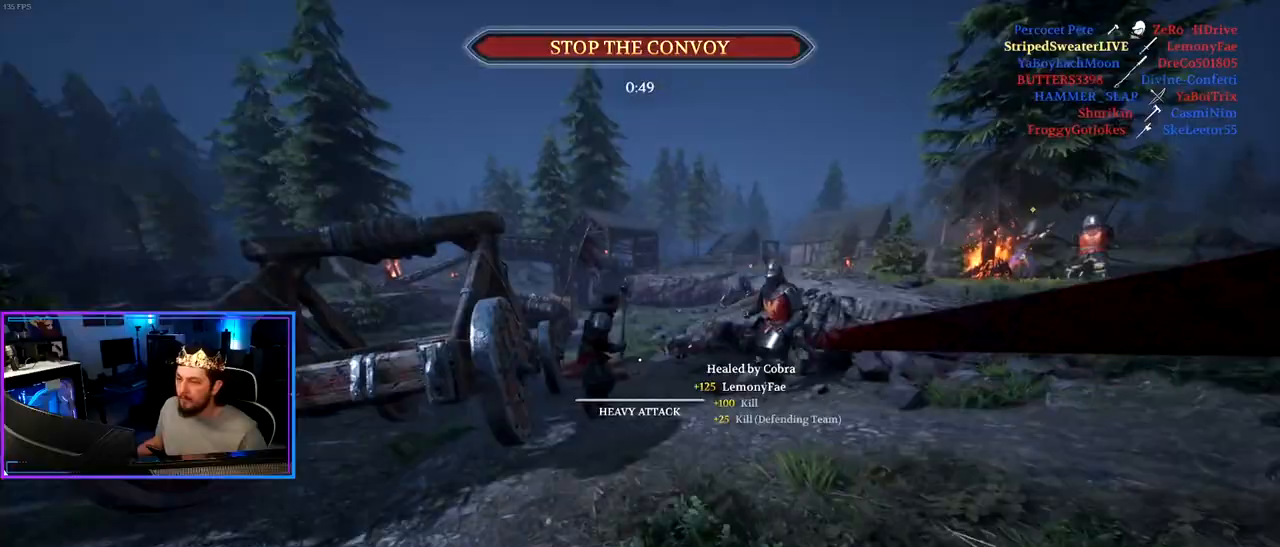
{"keys": ["d", "shift", "w"], "mouse": [], "mouse_move": "right", "events": [[33, "ctrl", "up"], [33, "s", "up"], [83, "d", "up"], [133, "w", "down"], [183, "shift", "down"], [417, "d", "down"]]}
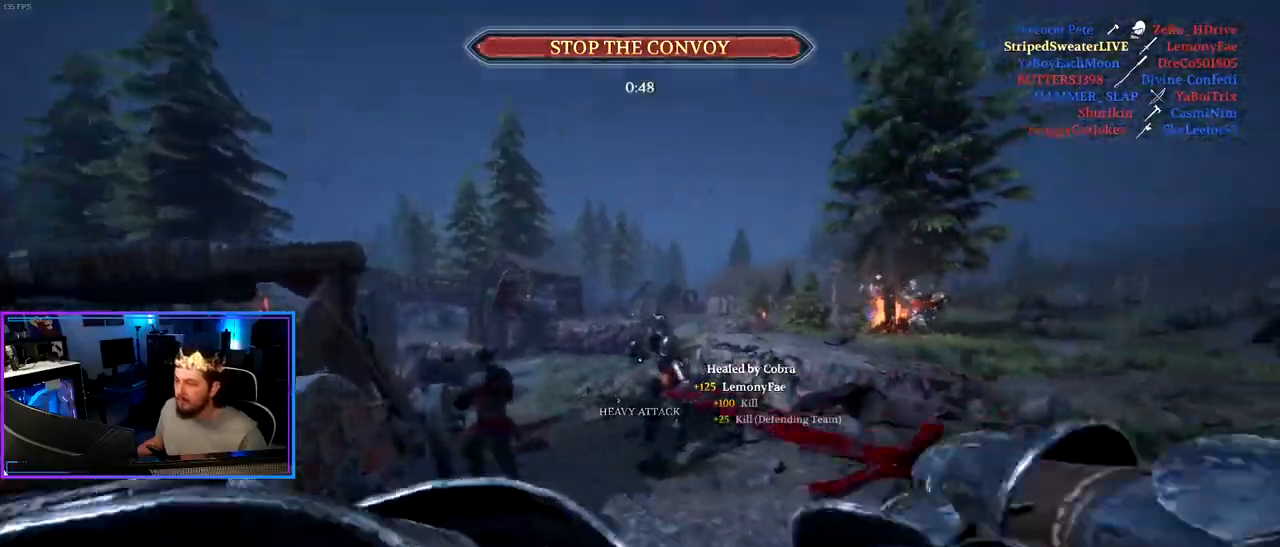
{"keys": ["a", "shift", "w"], "mouse": [], "mouse_move": "still", "events": [[50, "shift", "up"], [50, "w", "up"], [150, "a", "down"], [200, "d", "up"], [283, "w", "down"], [383, "shift", "down"]]}
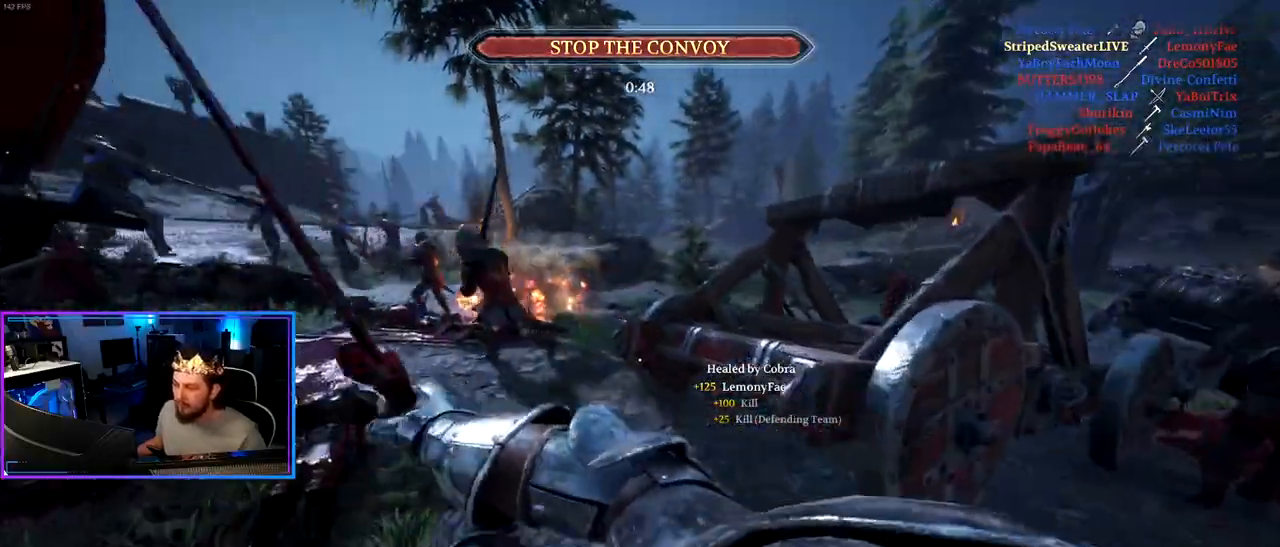
{"keys": ["shift", "w"], "mouse": [], "mouse_move": "up", "events": [[300, "a", "up"]]}
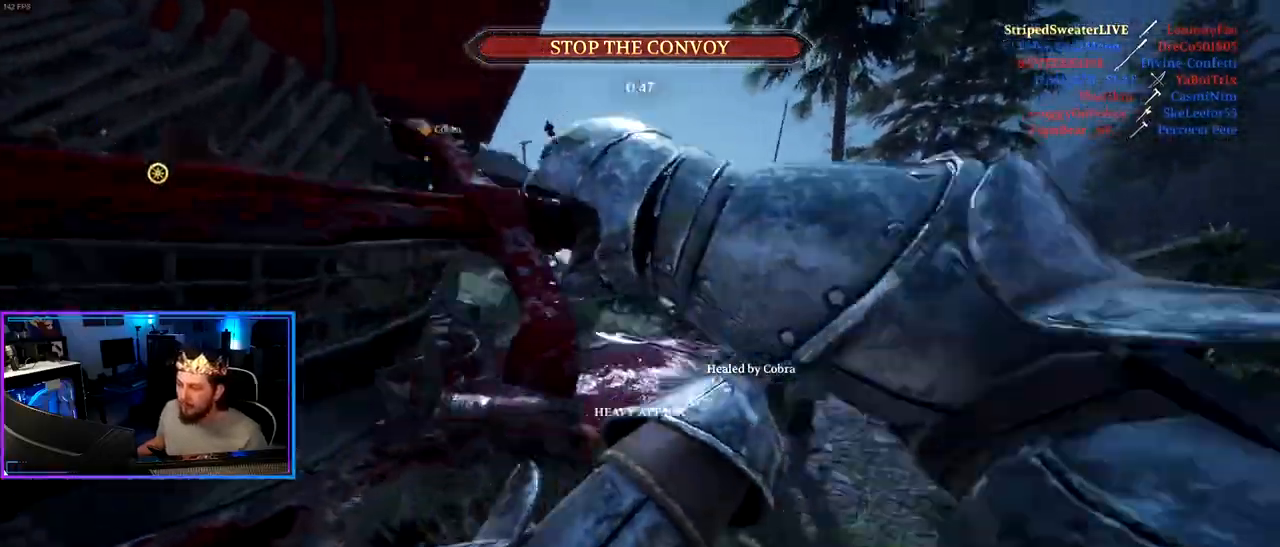
{"keys": ["a", "ctrl", "w"], "mouse": [], "mouse_move": "right", "events": [[317, "a", "down"], [317, "shift", "up"], [467, "ctrl", "down"]]}
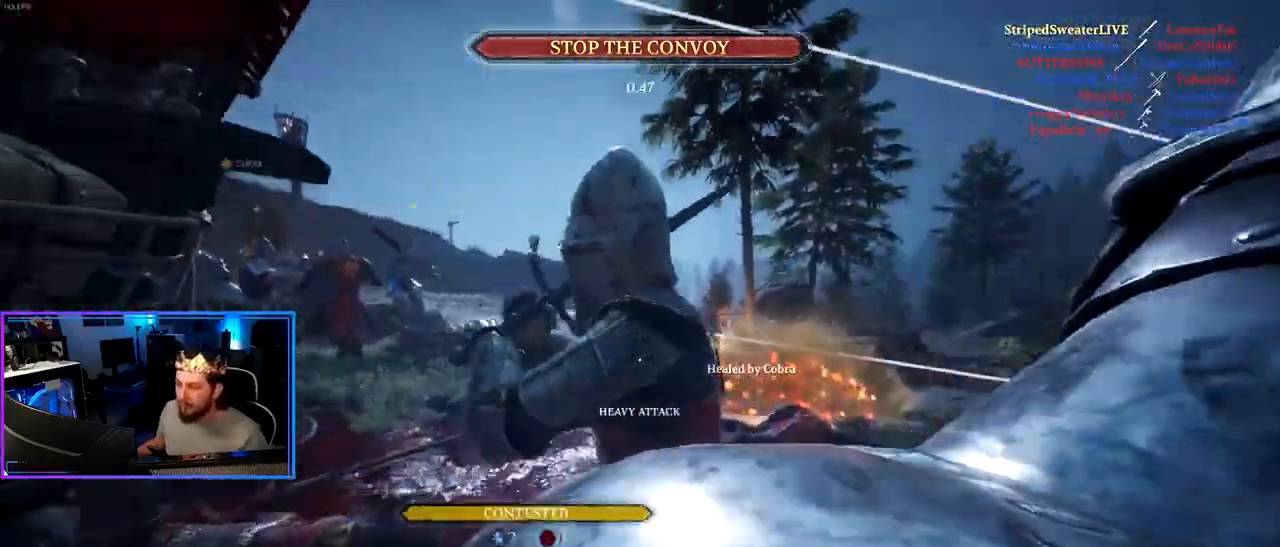
{"keys": ["a", "ctrl"], "mouse": ["wheel"], "mouse_move": "up", "events": [[50, "w", "up"], [150, "w", "down"], [200, "mouse_wheel", "down"], [283, "w", "up"], [333, "mouse_wheel", "up"], [483, "mouse_wheel", "down"]]}
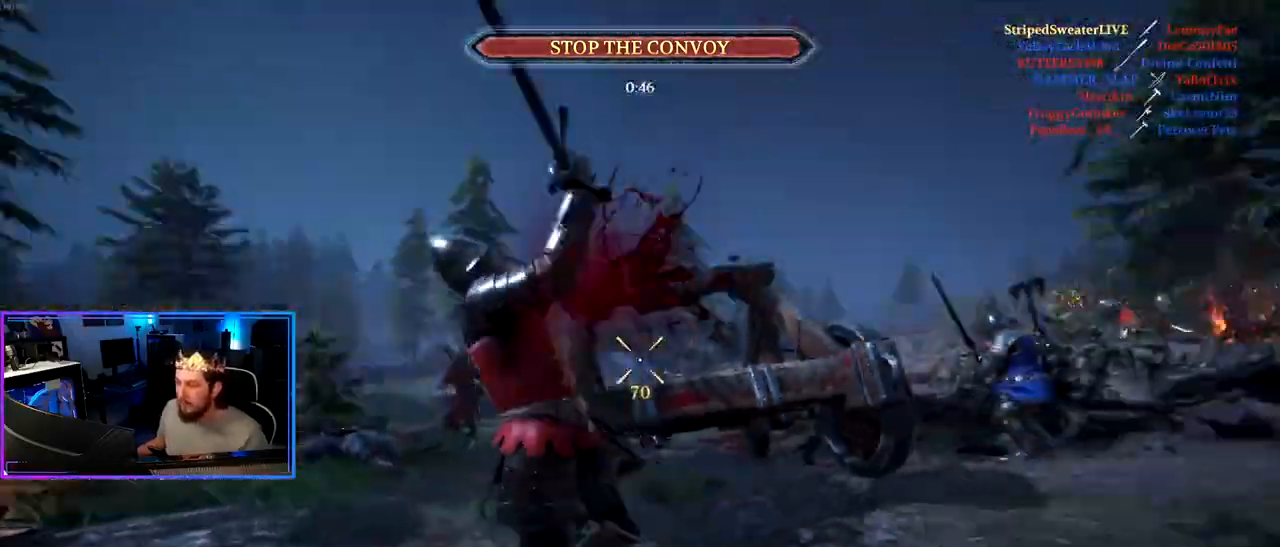
{"keys": ["a", "w"], "mouse": [], "mouse_move": "down-left", "events": [[17, "d", "down"], [67, "a", "up"], [67, "mouse_wheel", "up"], [250, "a", "down"], [250, "d", "up"], [350, "w", "down"], [483, "ctrl", "up"]]}
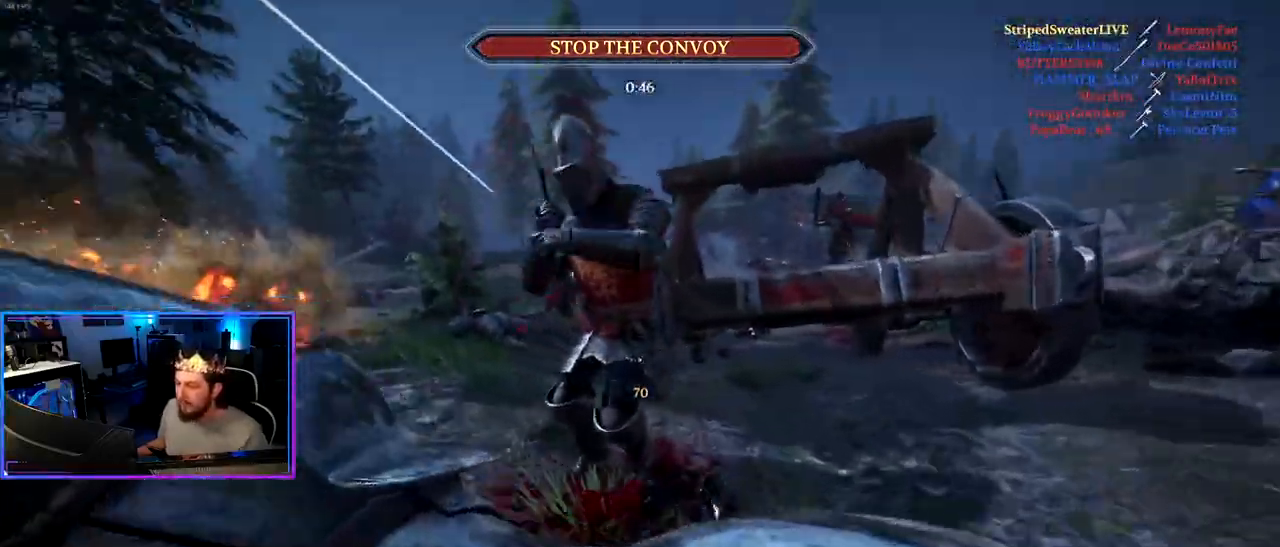
{"keys": ["d"], "mouse": [], "mouse_move": "up-right", "events": [[33, "a", "up"], [317, "d", "down"], [317, "w", "up"]]}
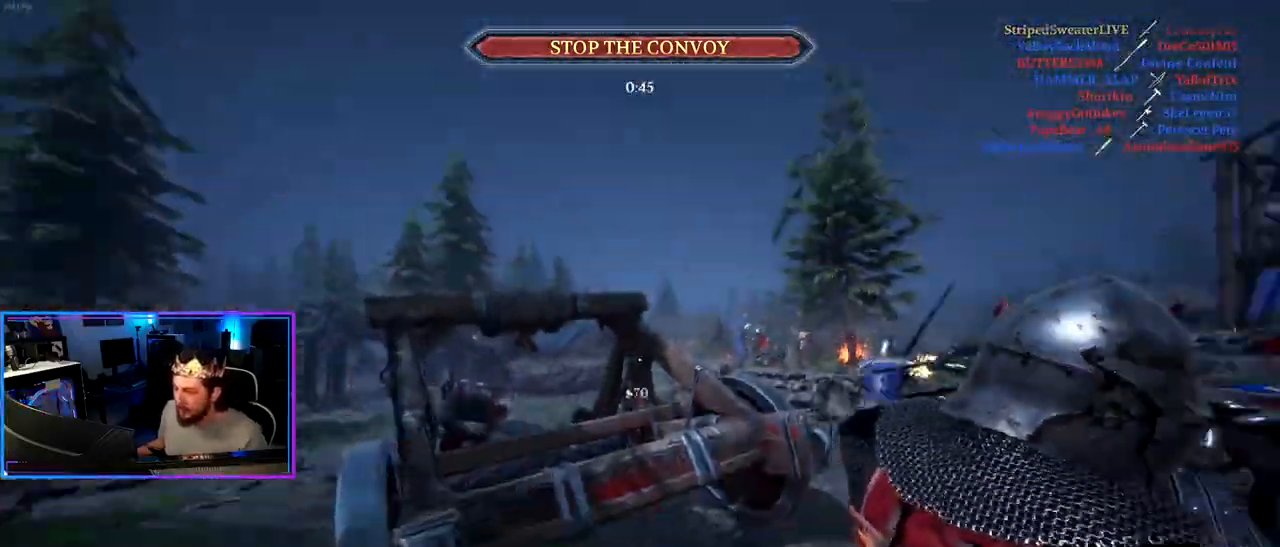
{"keys": ["d", "shift", "w"], "mouse": [], "mouse_move": "down-left", "events": [[100, "w", "down"], [200, "shift", "down"]]}
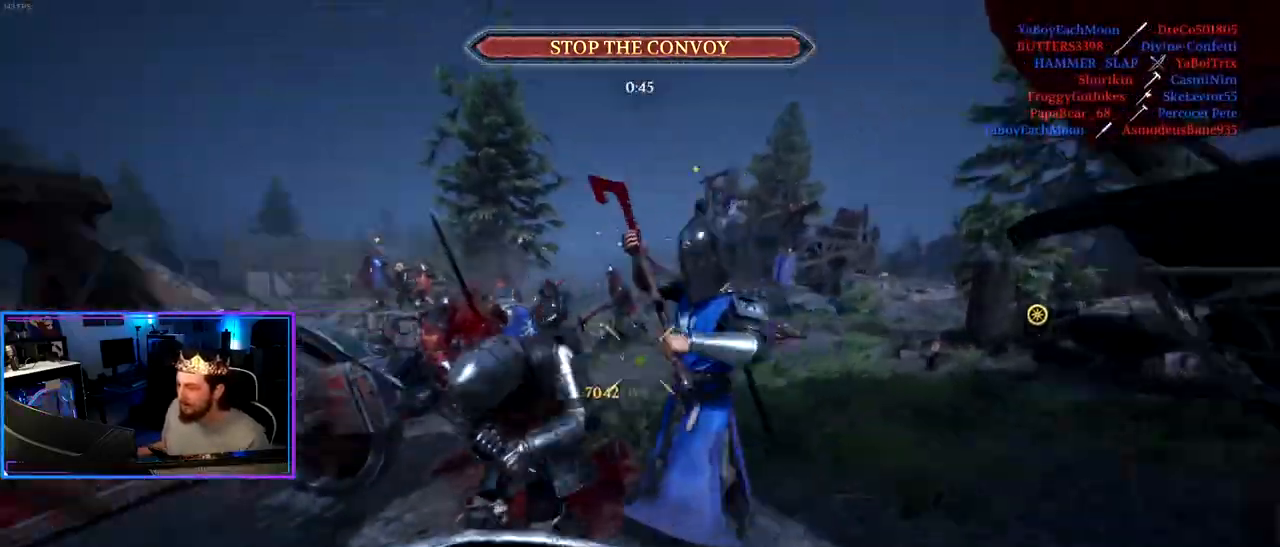
{"keys": ["a", "ctrl"], "mouse": [], "mouse_move": "still", "events": [[217, "shift", "up"], [217, "w", "up"], [350, "ctrl", "down"], [350, "d", "up"], [400, "a", "down"]]}
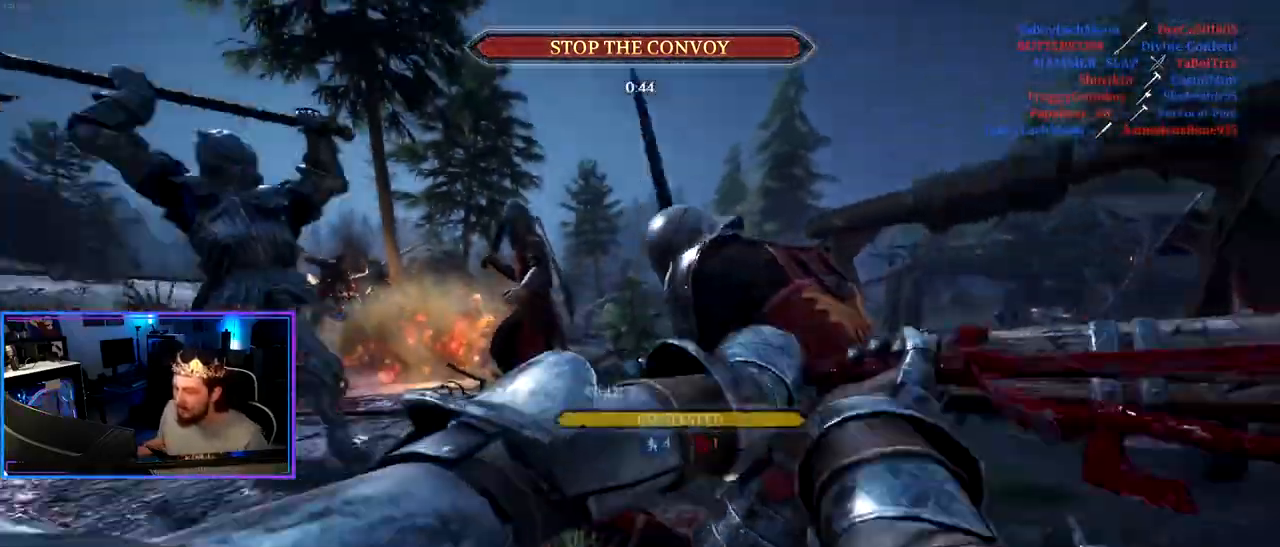
{"keys": ["a", "ctrl"], "mouse": [], "mouse_move": "right", "events": [[183, "mouse_wheel", "down"], [267, "mouse_wheel", "up"]]}
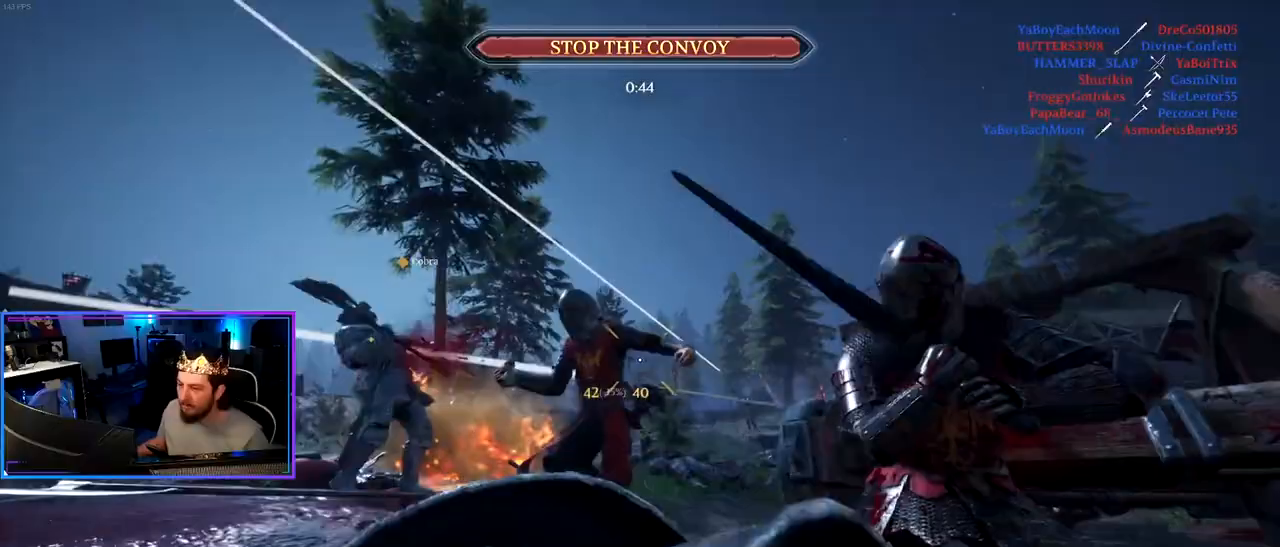
{"keys": ["shift", "w"], "mouse": [], "mouse_move": "down-left", "events": [[200, "w", "down"], [283, "a", "up"], [283, "ctrl", "up"], [433, "shift", "down"]]}
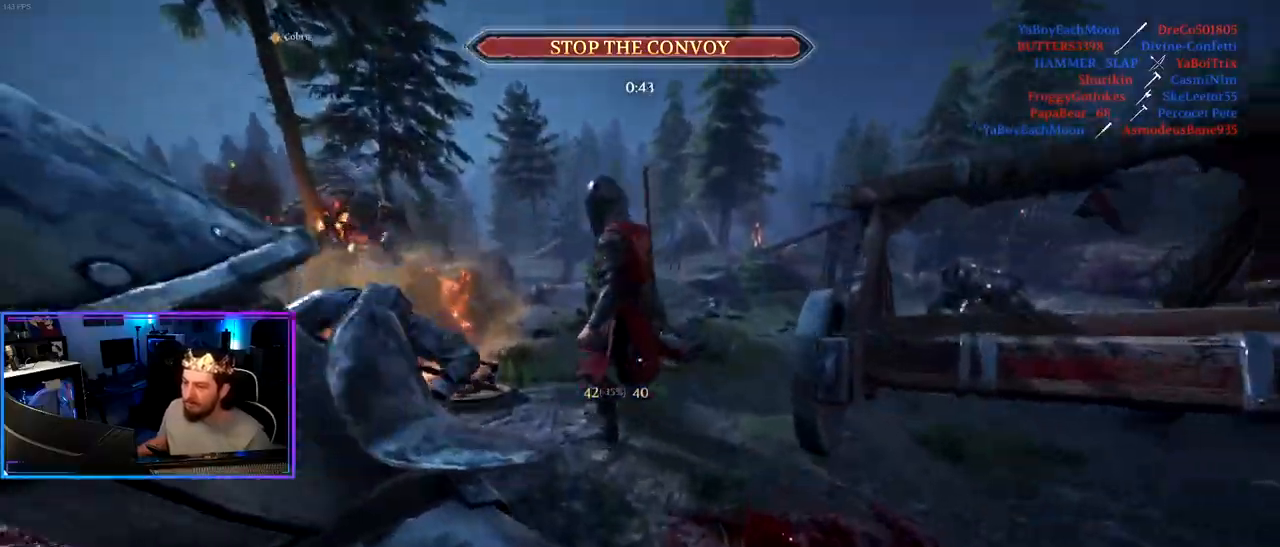
{"keys": ["ctrl", "d", "s"], "mouse": [], "mouse_move": "down", "events": [[67, "d", "down"], [67, "shift", "up"], [67, "w", "up"], [400, "ctrl", "down"], [400, "s", "down"]]}